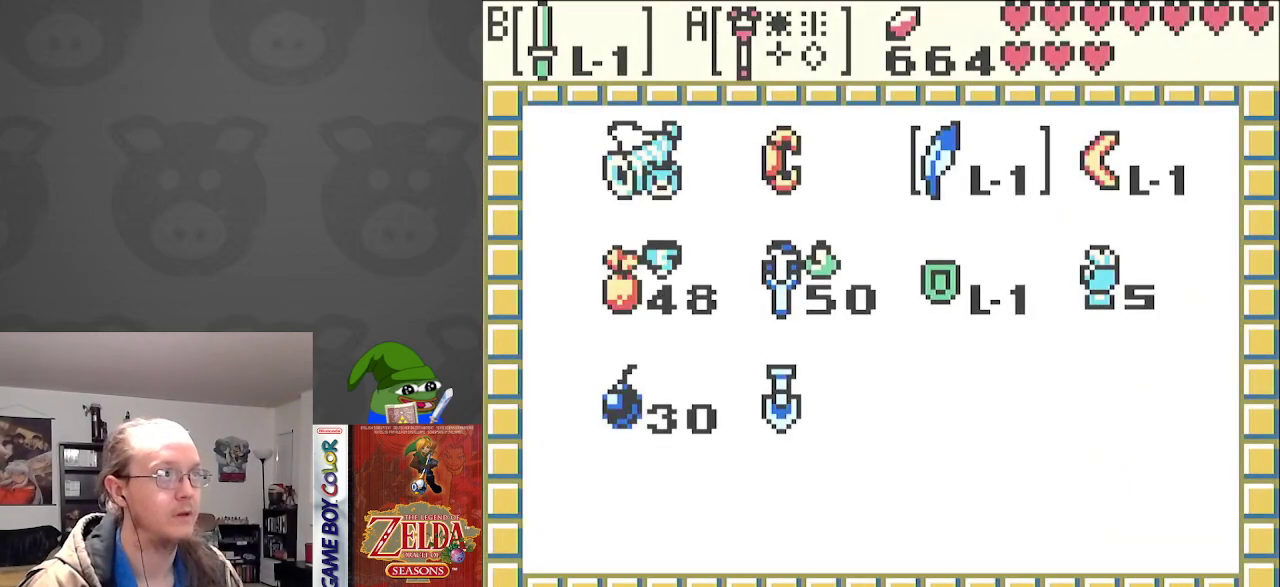
Gameplay with a controller (Nintendo layout); each line is a JSON object with the inputs held at the frame after it. "events" lists button and stick changes between this image and that frame as [ms after this image, input, new state], when the widget could be followed in between. Not read: L3 R3.
{"buttons": ["DPAD_UP"], "events": [[100, "A", "down"], [200, "A", "up"], [317, "START", "down"], [400, "START", "up"], [433, "DPAD_UP", "down"]]}
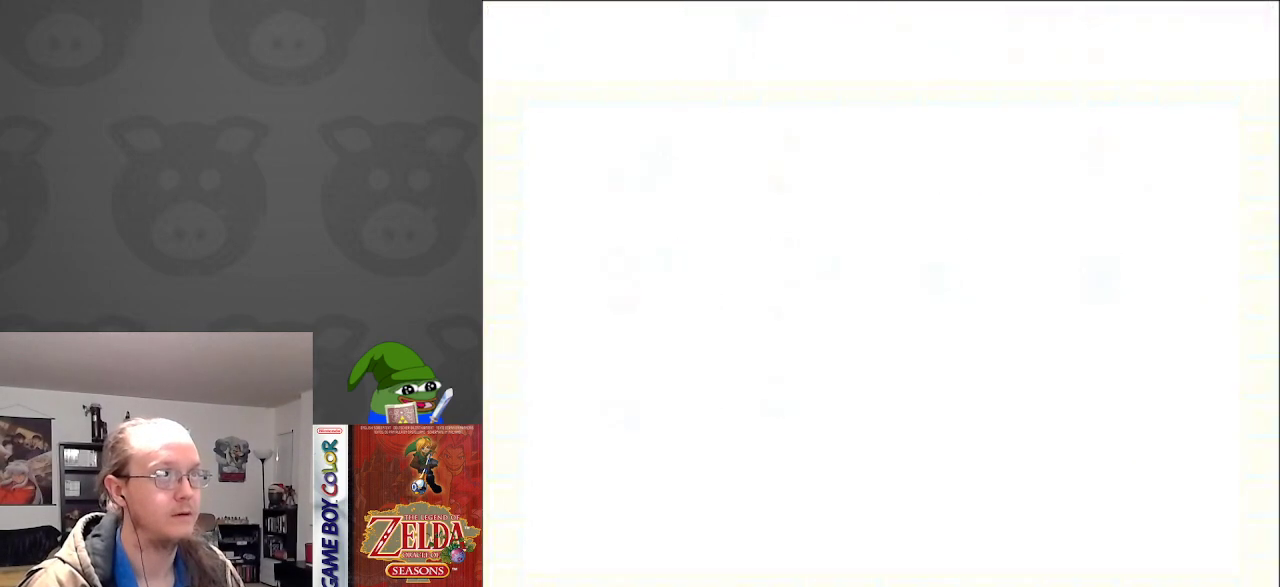
{"buttons": ["DPAD_UP"], "events": []}
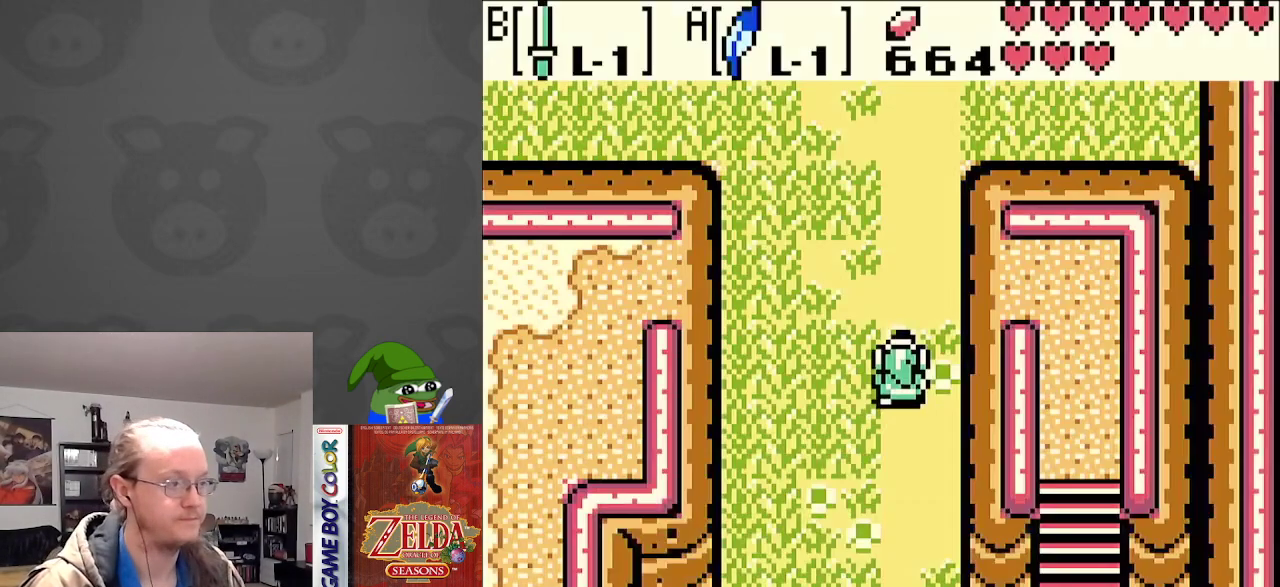
{"buttons": ["DPAD_UP"], "events": [[33, "A", "down"], [217, "A", "up"]]}
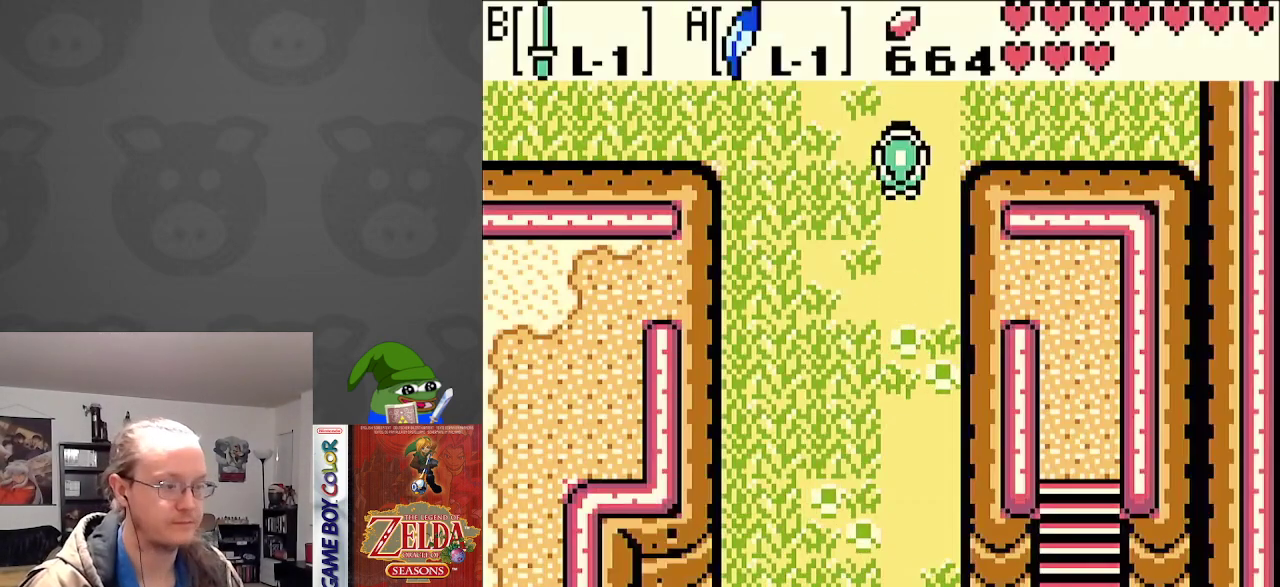
{"buttons": ["DPAD_UP"], "events": []}
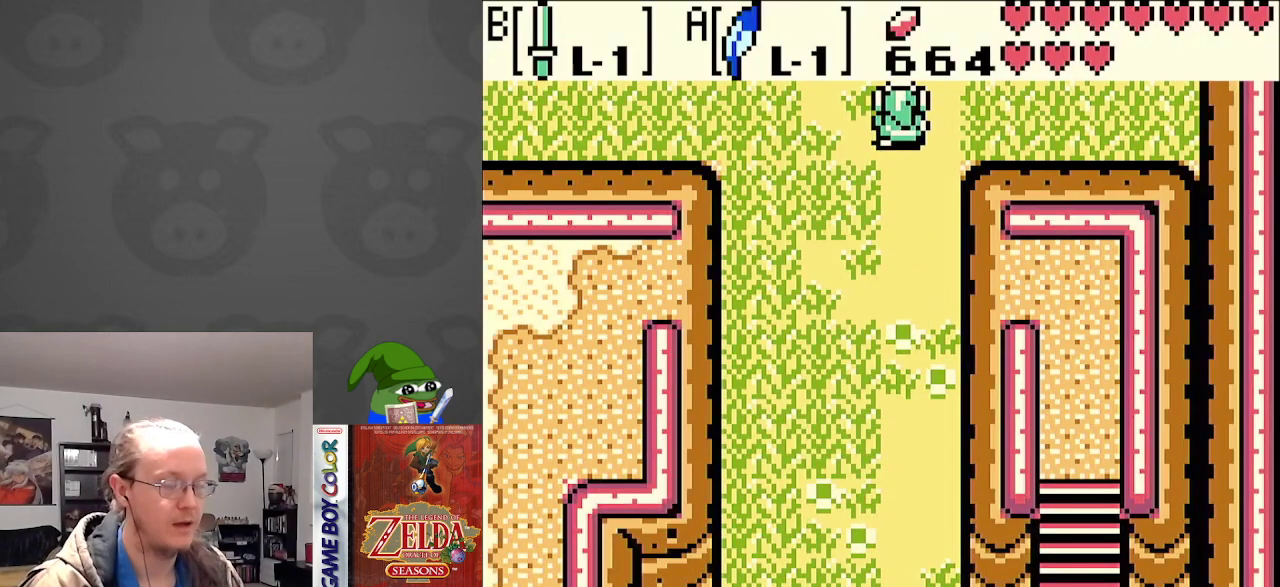
{"buttons": ["DPAD_UP"], "events": []}
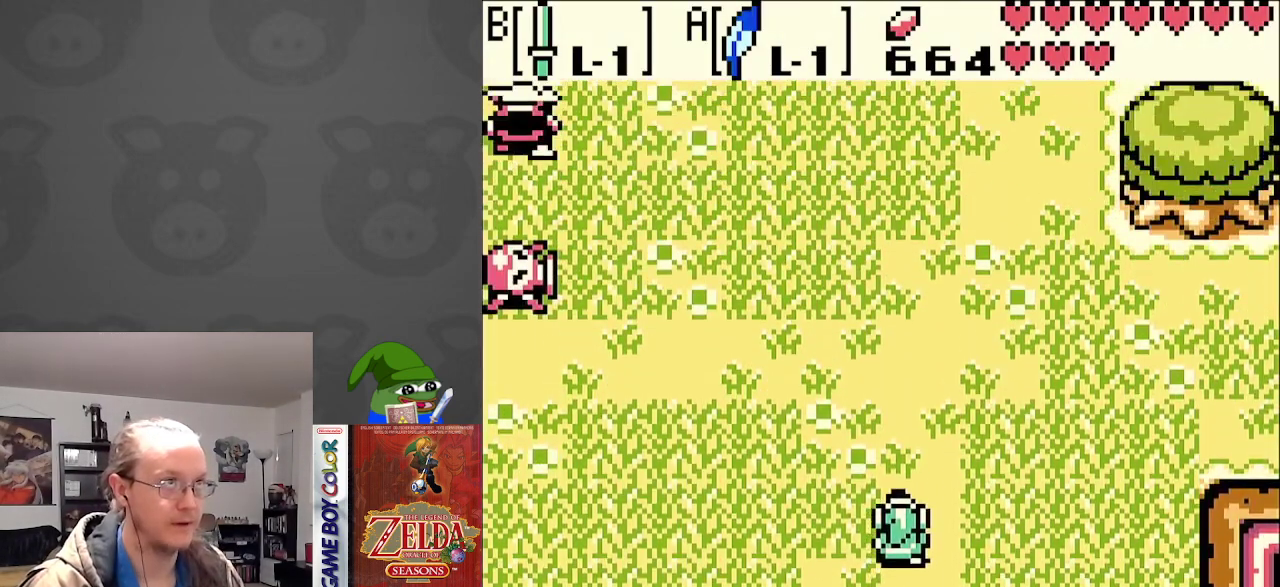
{"buttons": ["DPAD_UP", "DPAD_RIGHT"], "events": [[500, "DPAD_RIGHT", "down"]]}
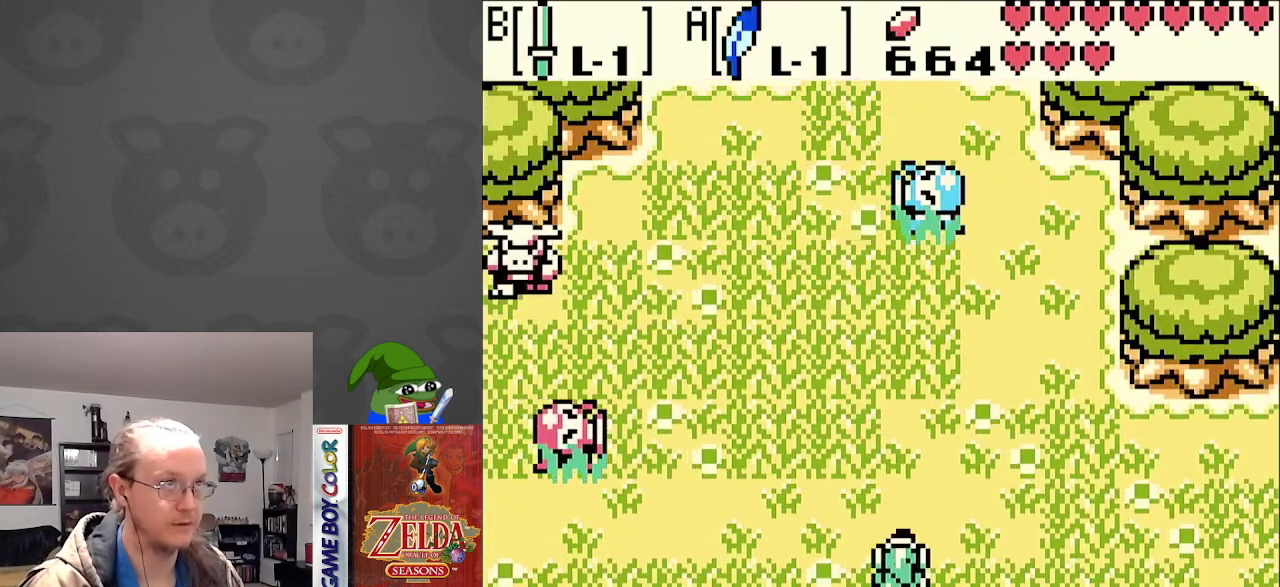
{"buttons": ["DPAD_RIGHT"], "events": [[100, "DPAD_UP", "up"], [367, "B", "down"], [500, "B", "up"]]}
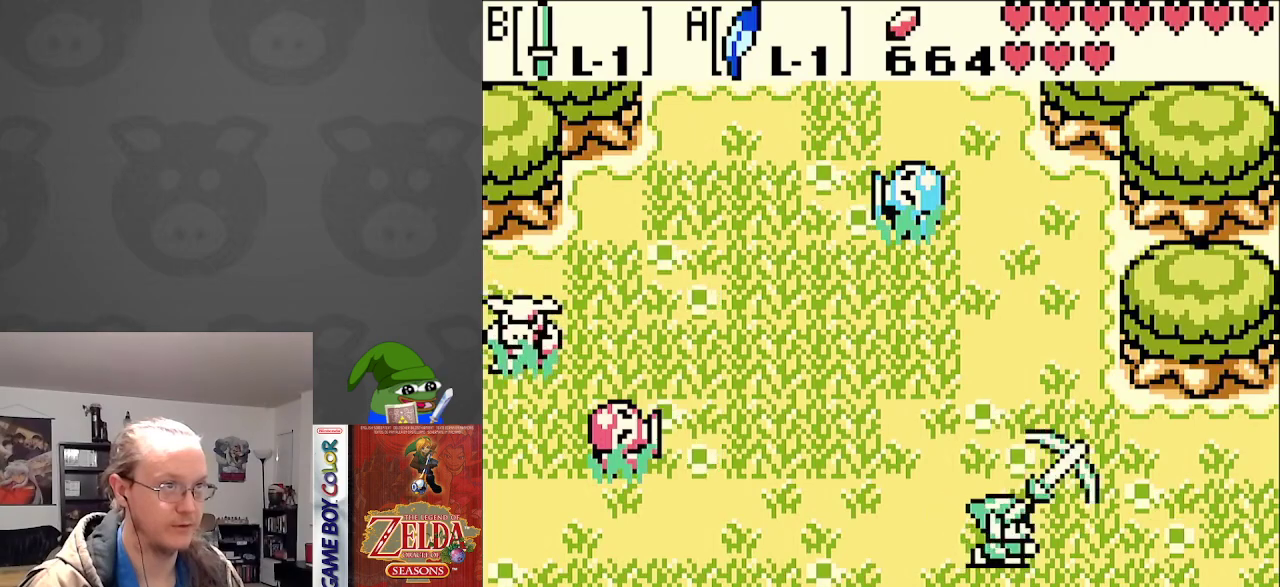
{"buttons": ["DPAD_RIGHT"], "events": []}
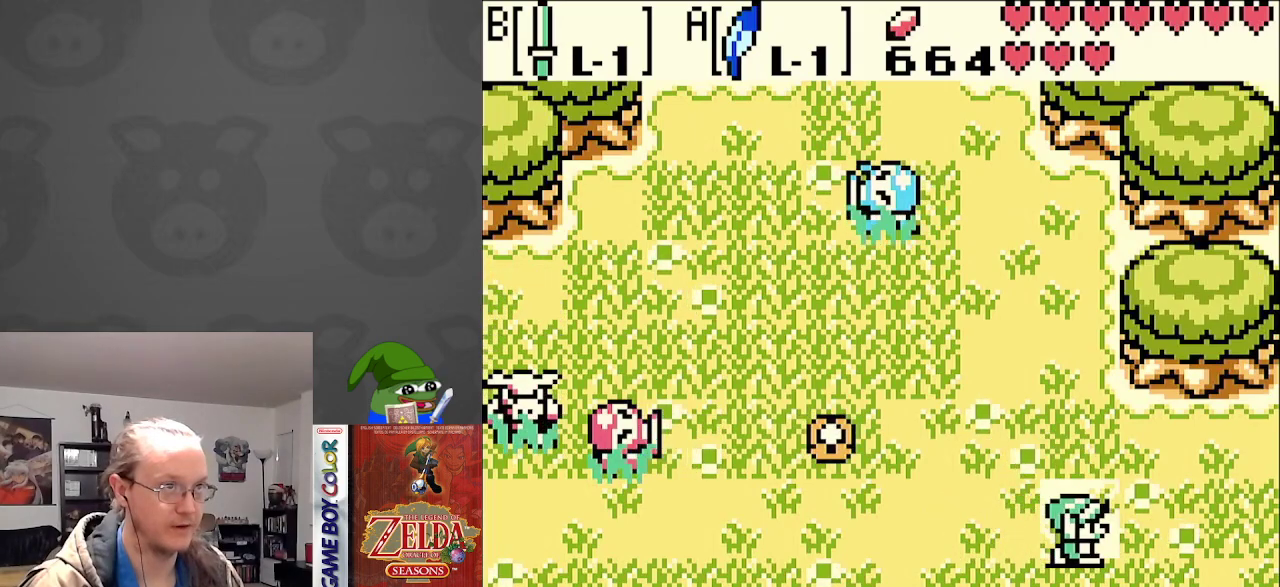
{"buttons": ["DPAD_RIGHT"], "events": []}
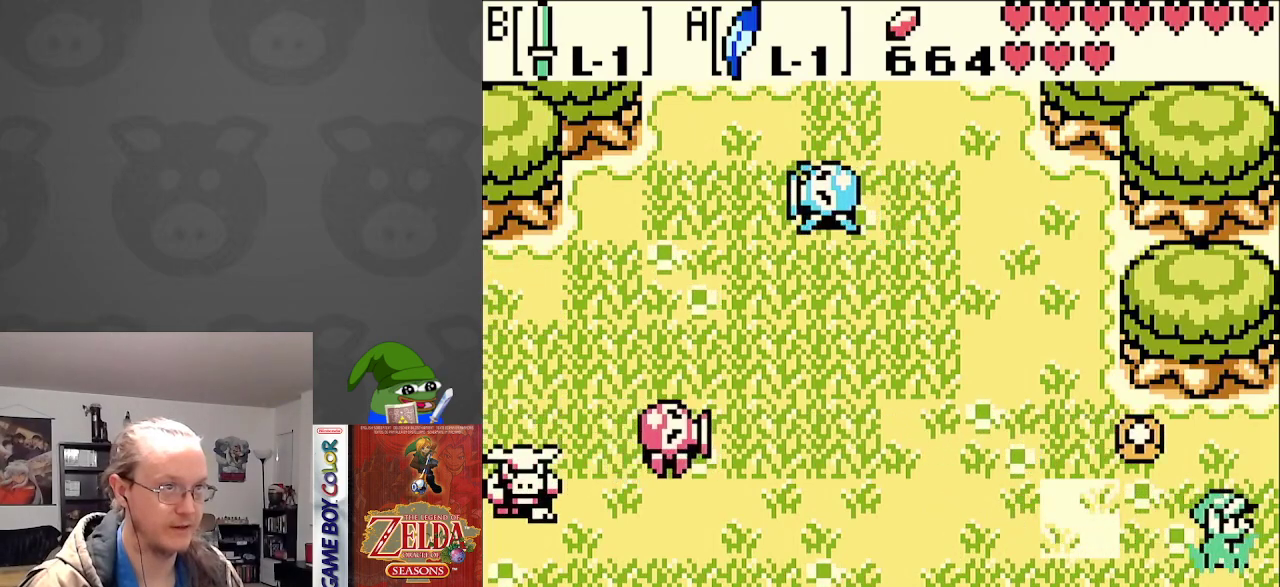
{"buttons": [], "events": [[333, "DPAD_RIGHT", "up"]]}
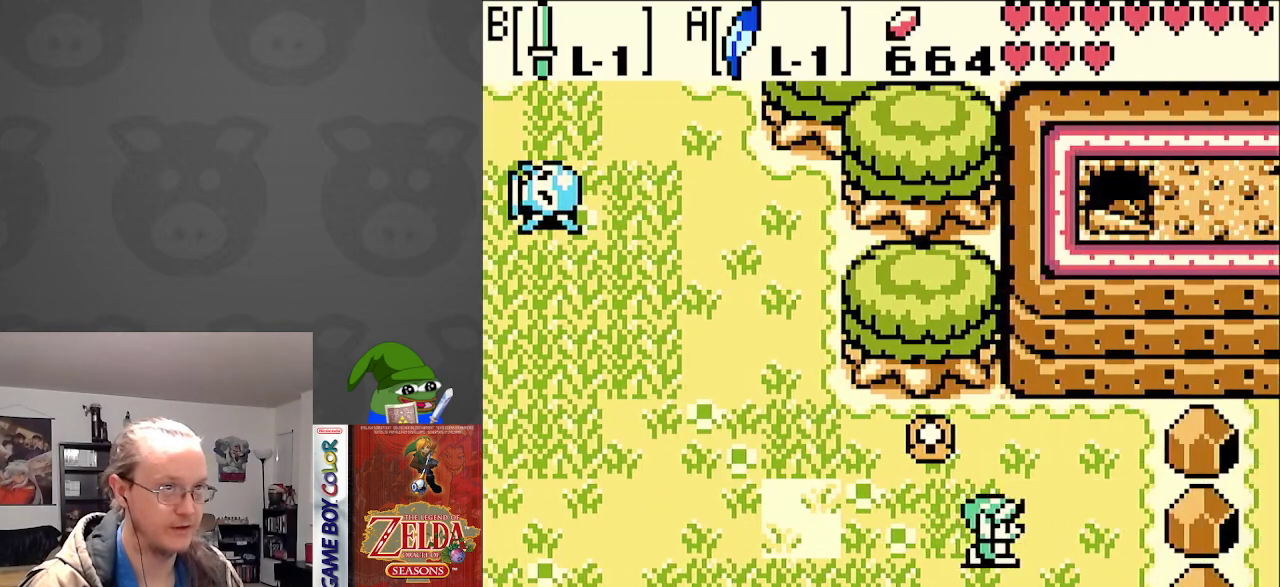
{"buttons": [], "events": []}
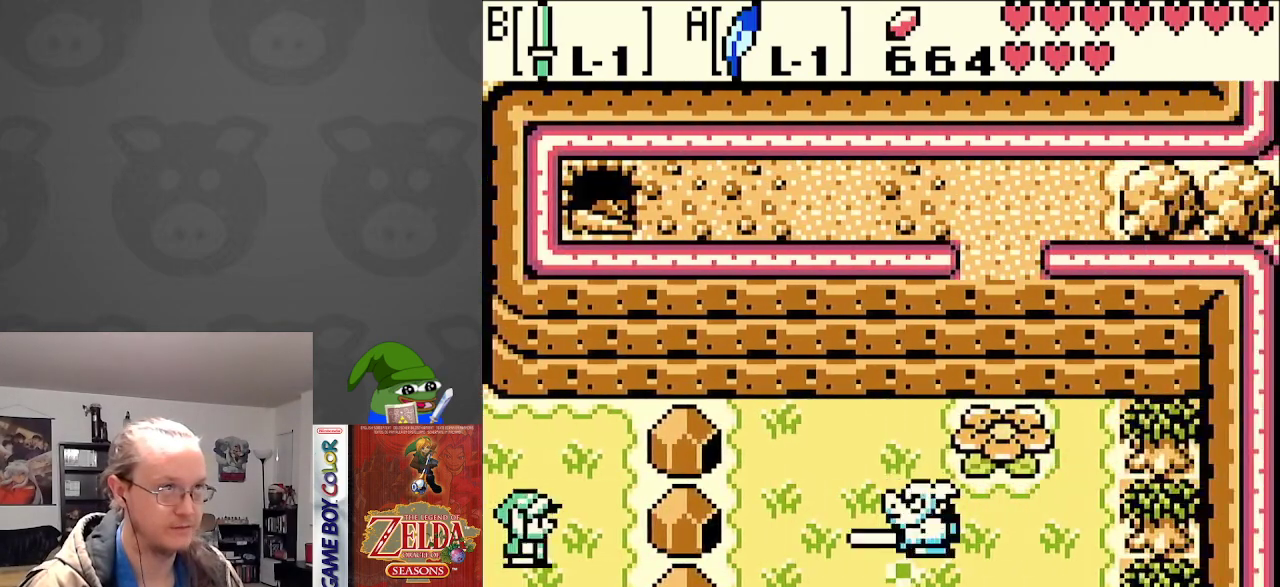
{"buttons": [], "events": [[150, "SELECT", "down"], [317, "SELECT", "up"]]}
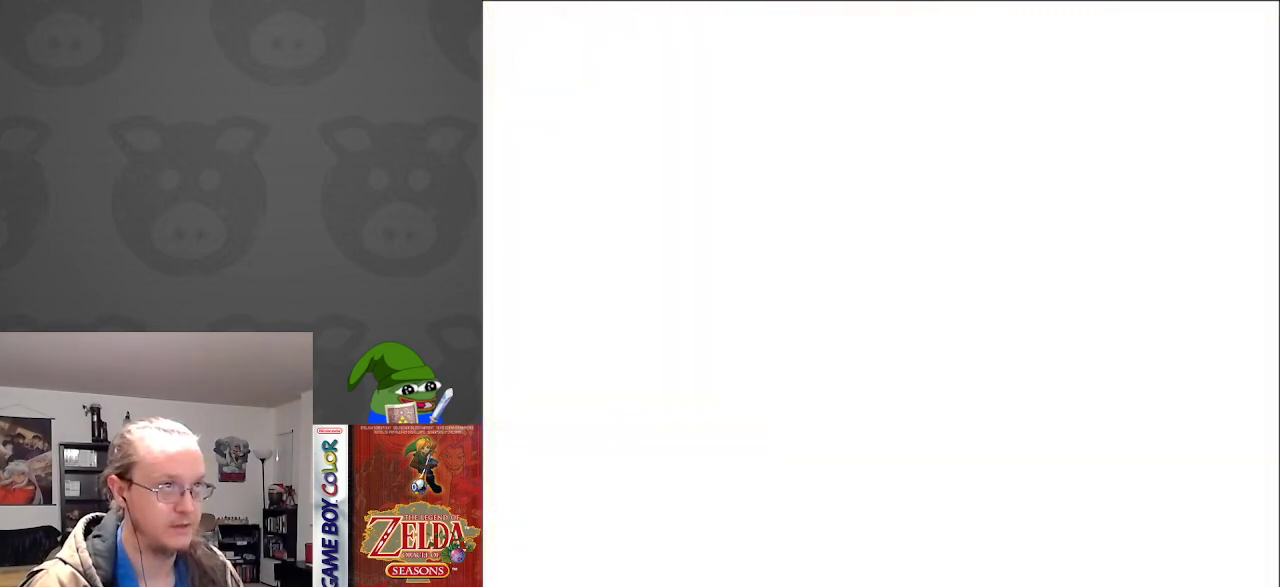
{"buttons": [], "events": []}
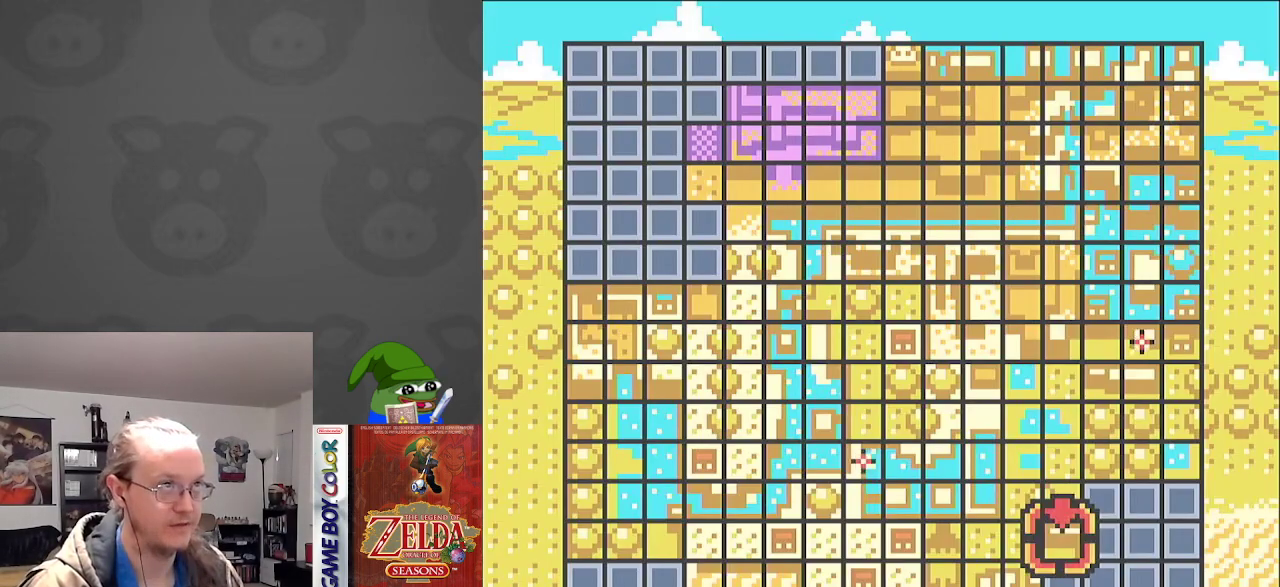
{"buttons": [], "events": []}
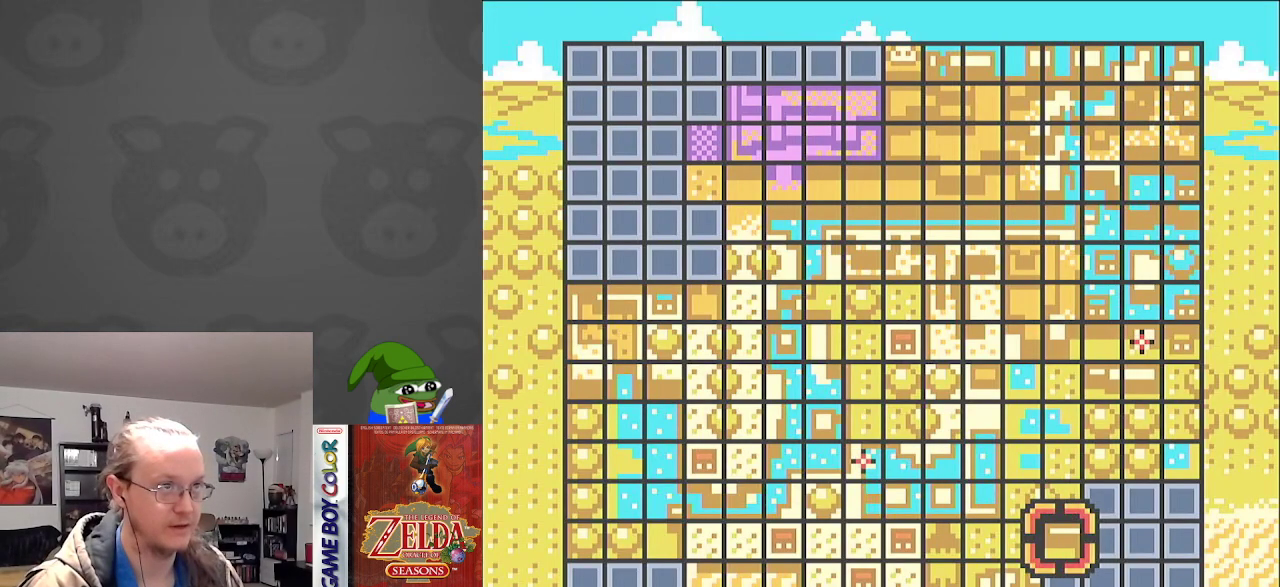
{"buttons": [], "events": []}
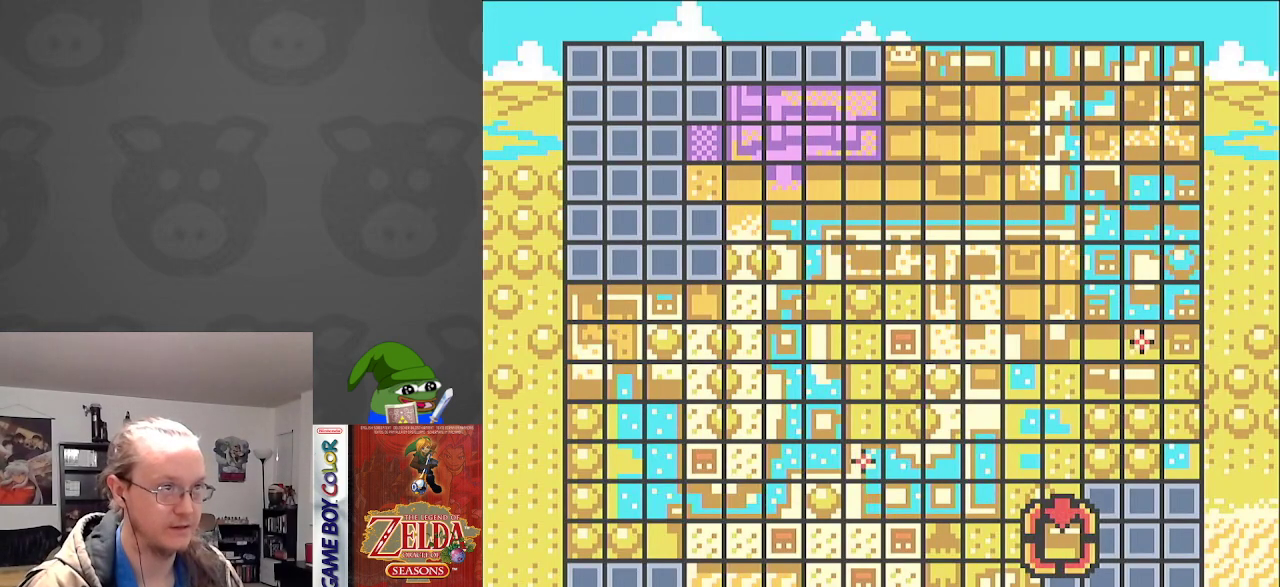
{"buttons": [], "events": []}
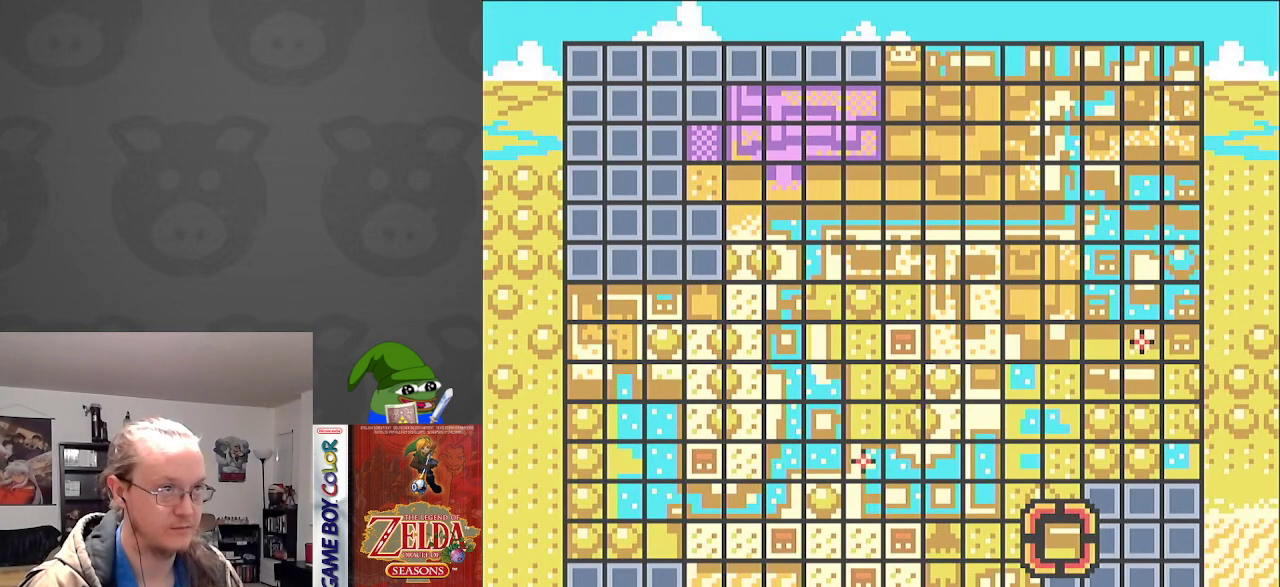
{"buttons": [], "events": []}
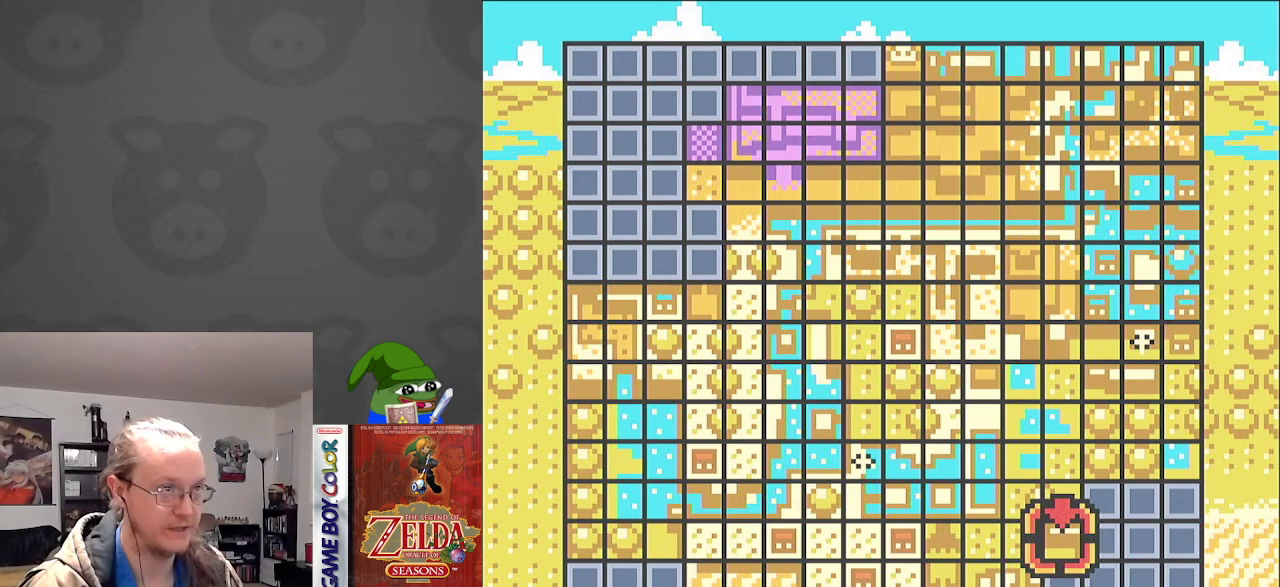
{"buttons": ["SELECT"], "events": [[367, "SELECT", "down"]]}
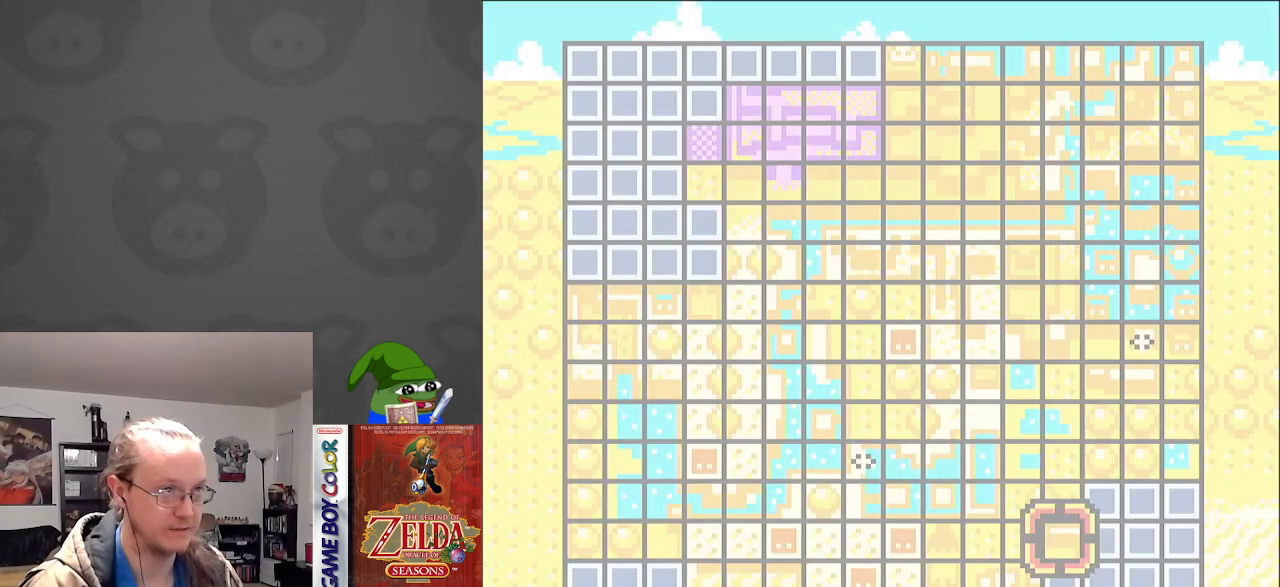
{"buttons": ["DPAD_LEFT"], "events": [[17, "SELECT", "up"], [283, "DPAD_LEFT", "down"]]}
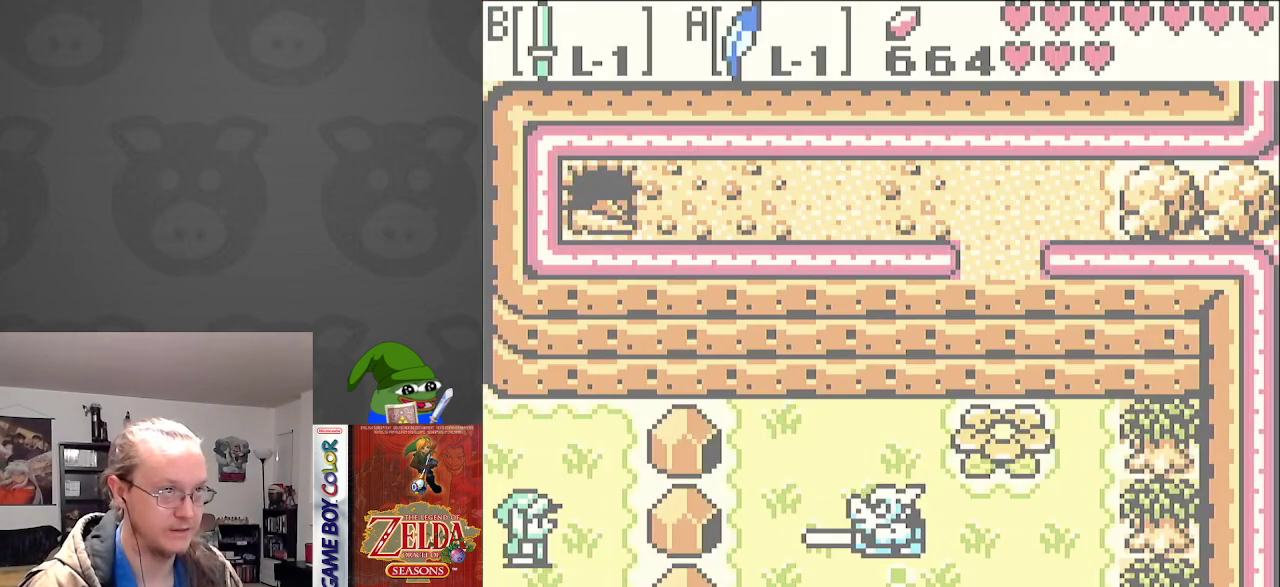
{"buttons": ["DPAD_LEFT"], "events": []}
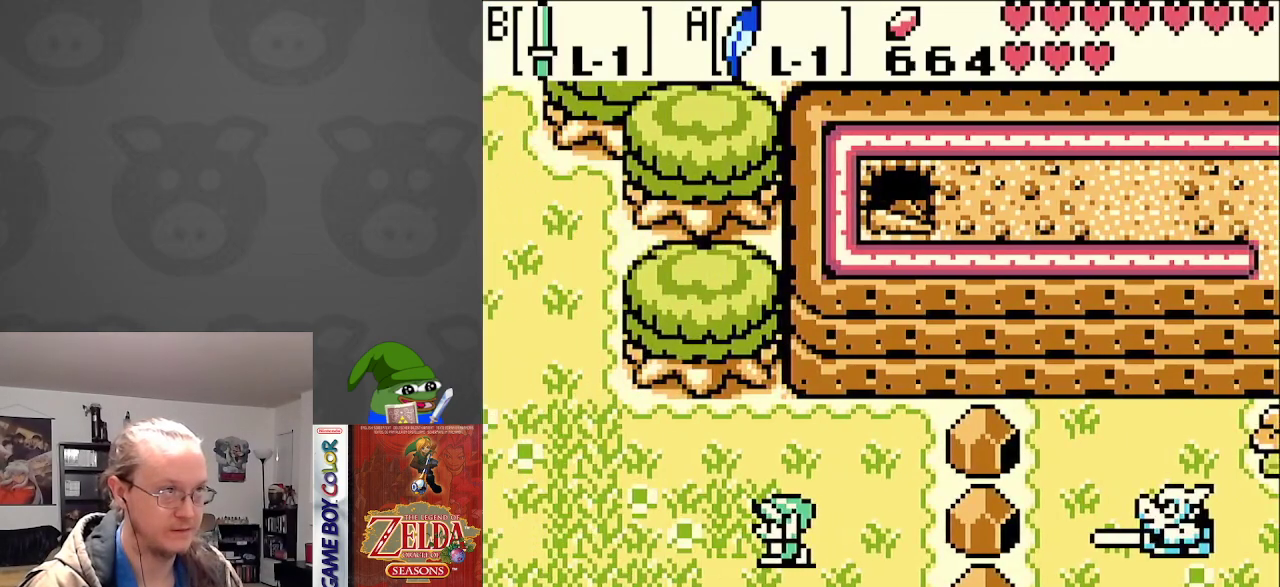
{"buttons": ["DPAD_UP", "DPAD_LEFT"], "events": [[83, "DPAD_UP", "down"]]}
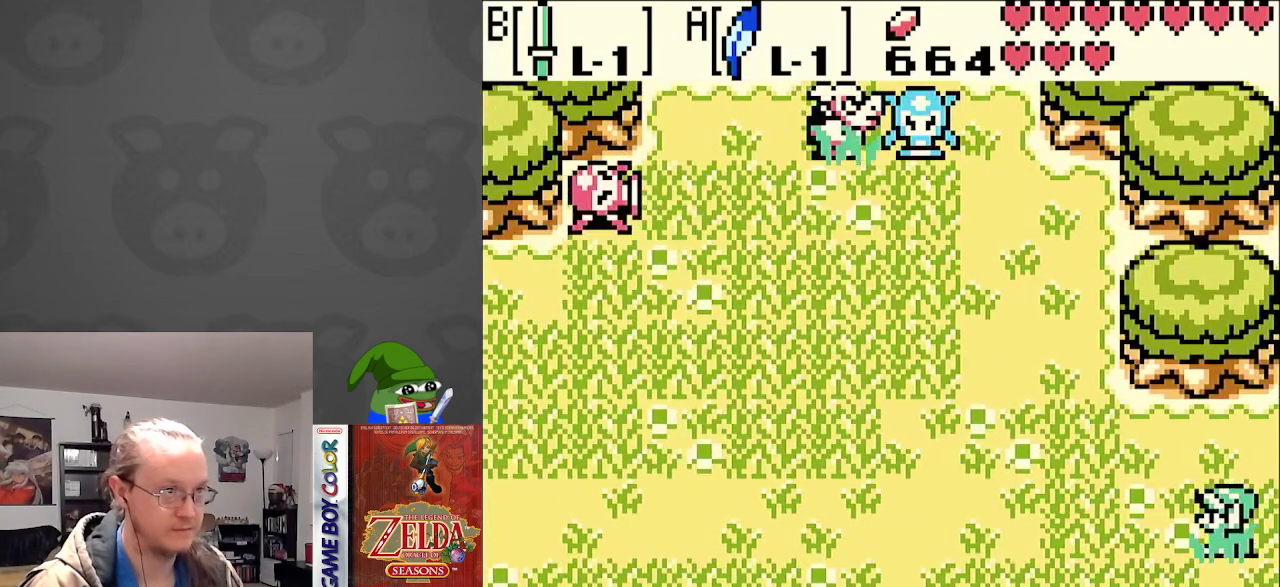
{"buttons": ["DPAD_UP", "DPAD_LEFT"], "events": []}
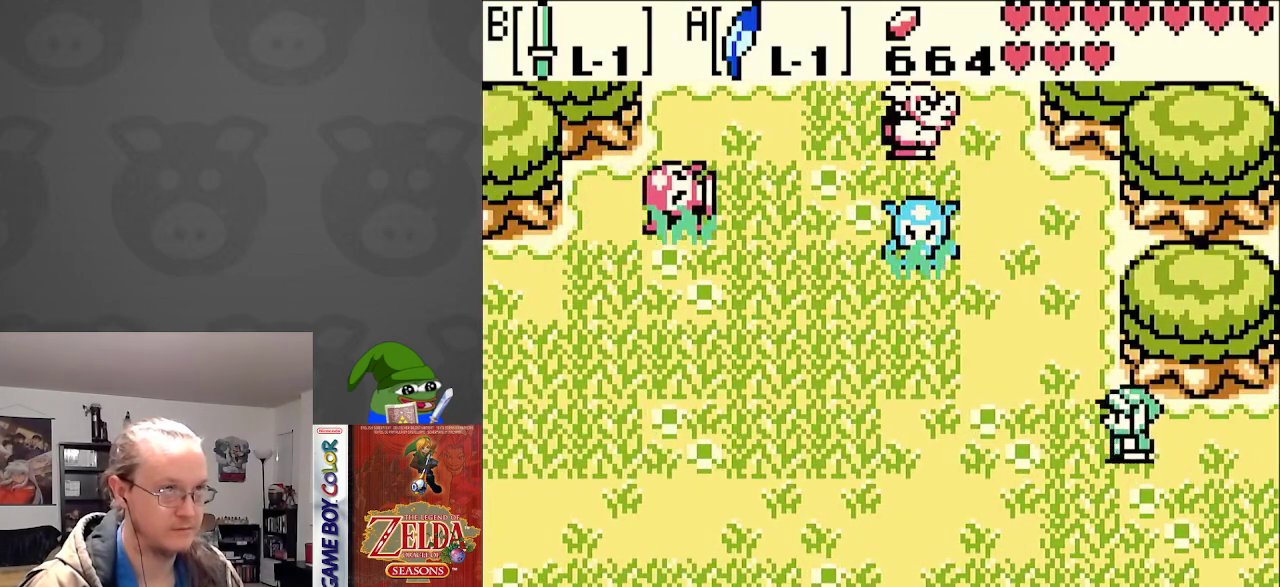
{"buttons": ["DPAD_UP"], "events": [[267, "DPAD_LEFT", "up"]]}
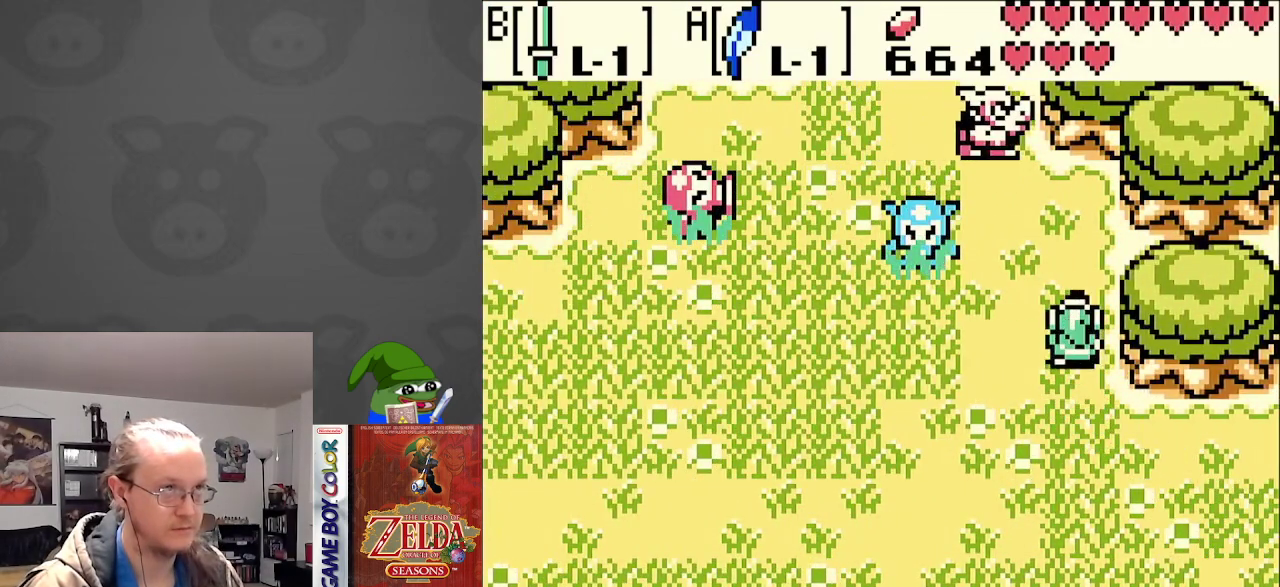
{"buttons": ["DPAD_LEFT"], "events": [[67, "DPAD_LEFT", "down"], [167, "DPAD_UP", "up"], [200, "B", "down"], [400, "B", "up"]]}
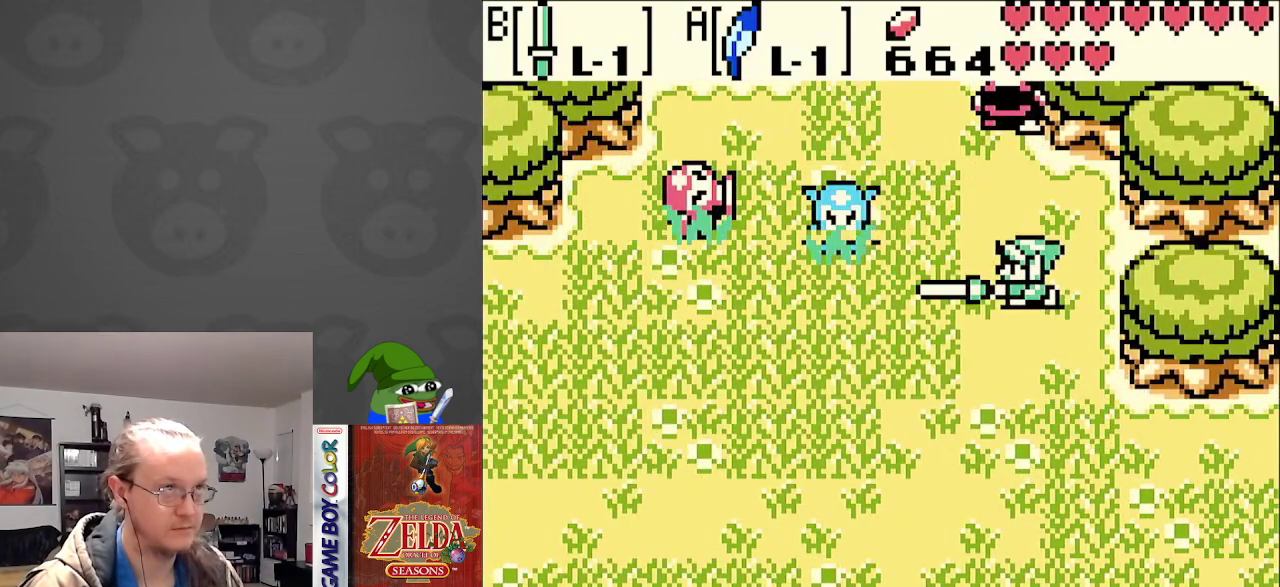
{"buttons": ["DPAD_LEFT"], "events": [[250, "B", "down"], [250, "DPAD_UP", "down"], [300, "DPAD_UP", "up"], [417, "B", "up"]]}
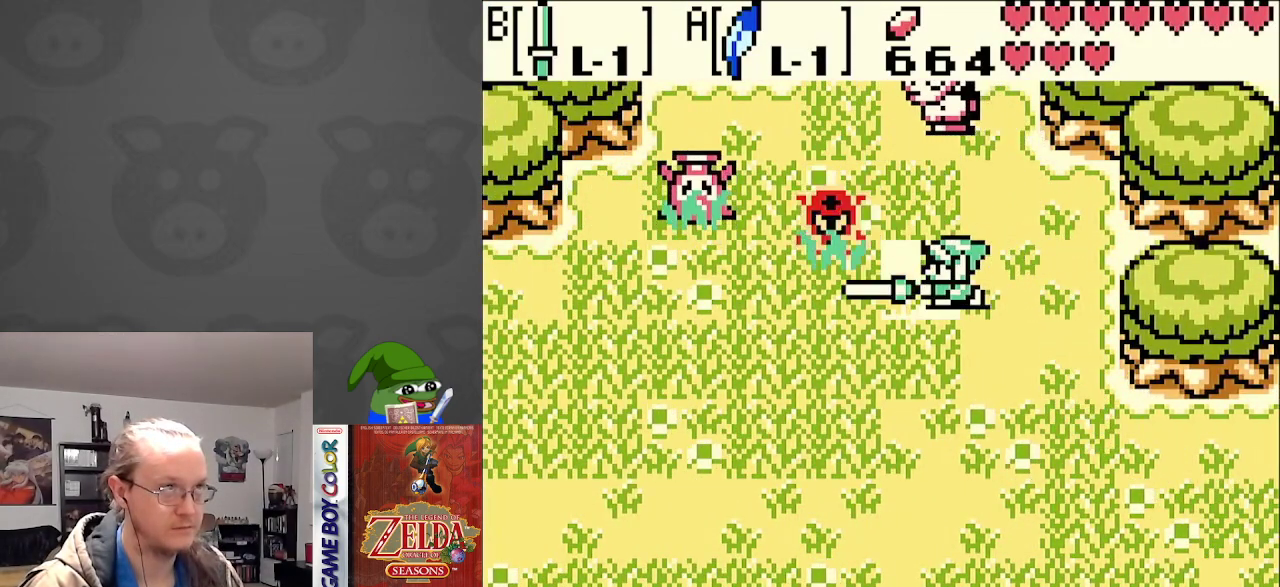
{"buttons": ["DPAD_UP", "DPAD_LEFT"], "events": [[83, "DPAD_UP", "down"], [300, "B", "down"], [350, "DPAD_LEFT", "up"], [367, "DPAD_LEFT", "down"], [467, "B", "up"]]}
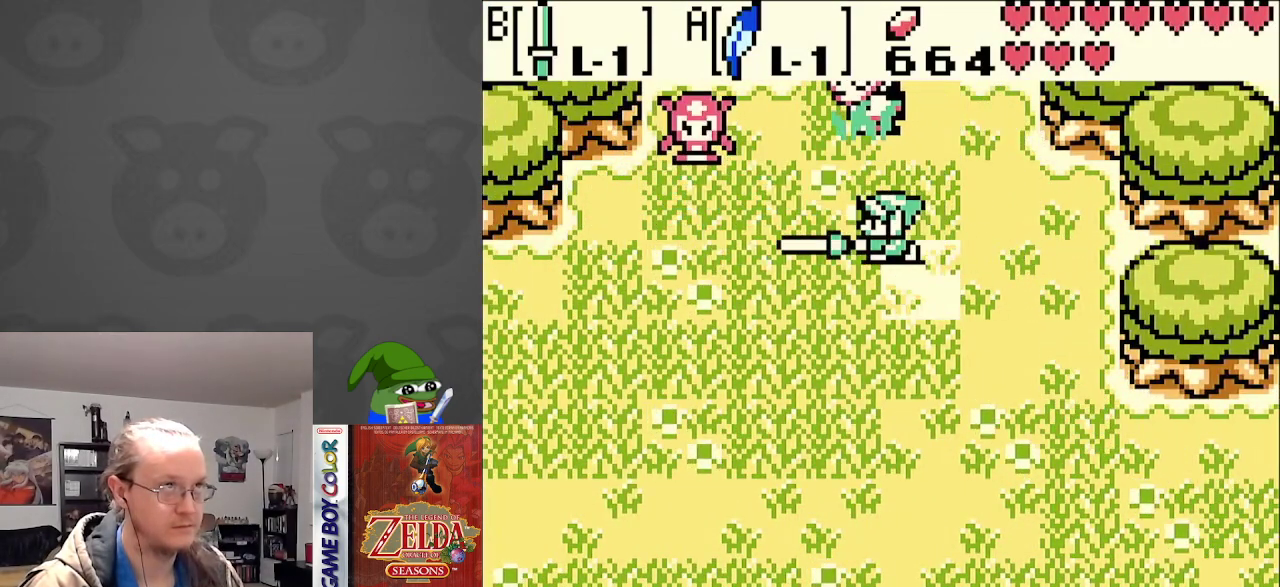
{"buttons": ["DPAD_UP"], "events": [[33, "DPAD_LEFT", "up"], [150, "DPAD_RIGHT", "down"], [167, "DPAD_RIGHT", "up"]]}
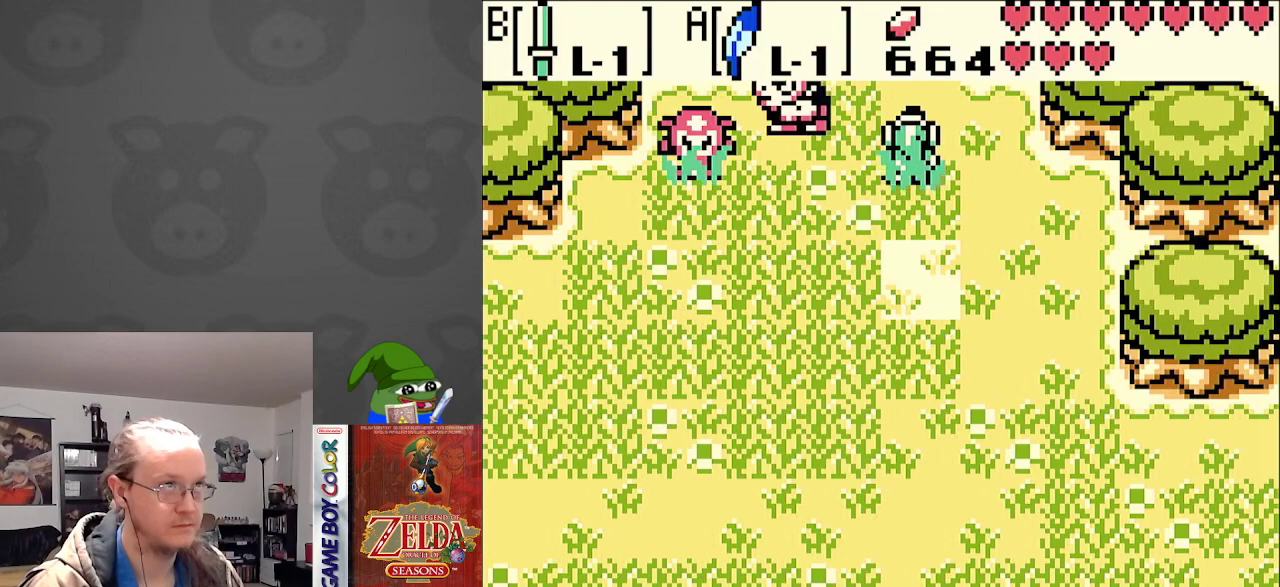
{"buttons": ["DPAD_UP"], "events": []}
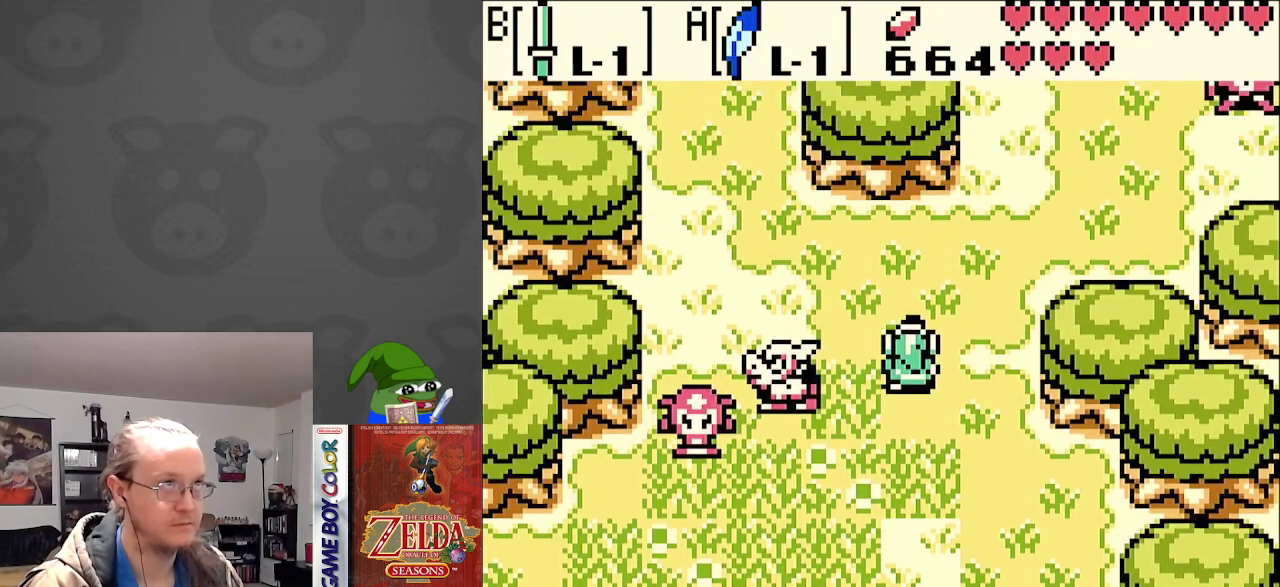
{"buttons": ["DPAD_UP", "DPAD_RIGHT"], "events": [[233, "DPAD_RIGHT", "down"]]}
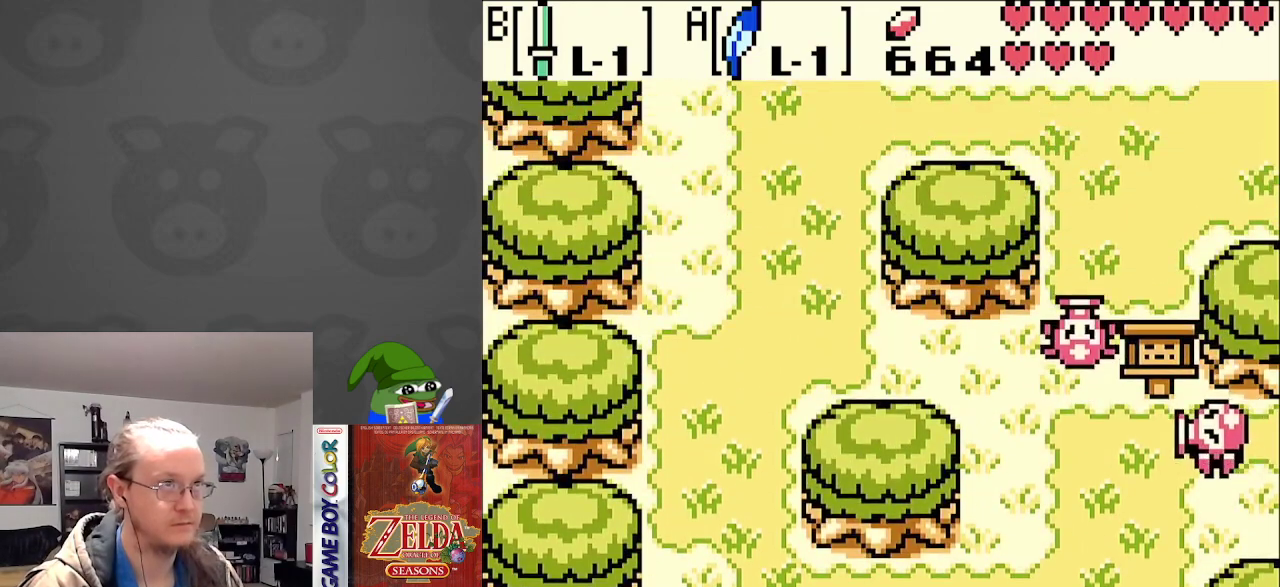
{"buttons": ["DPAD_UP", "DPAD_RIGHT"], "events": []}